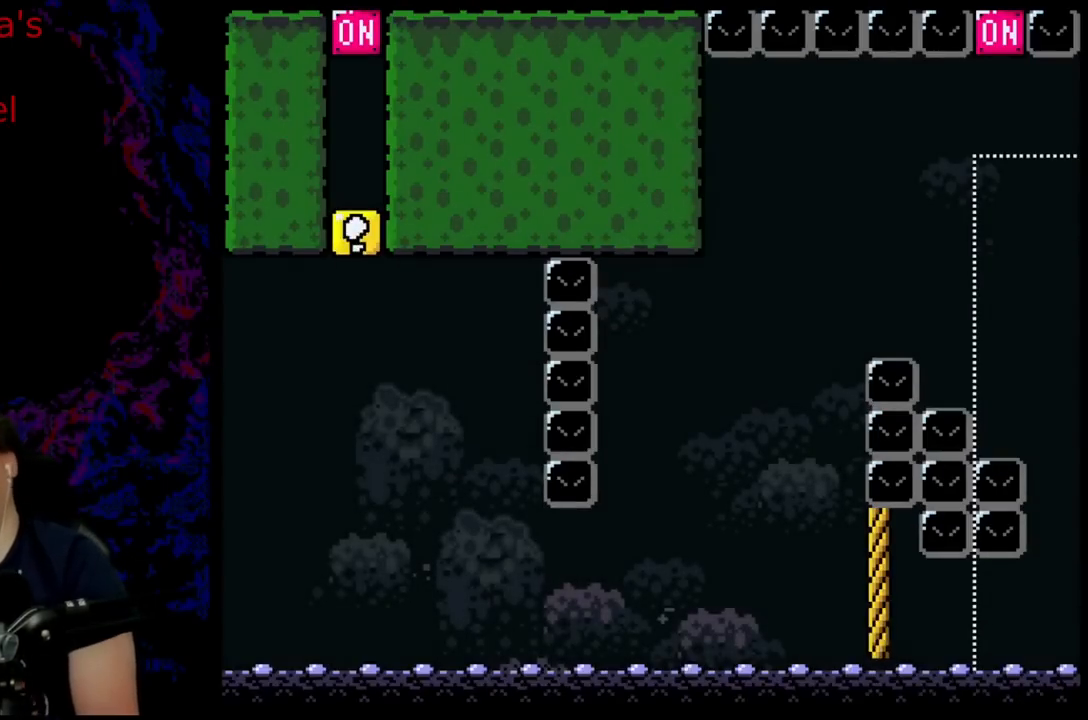
Gameplay with a controller (Nintendo layout); each line is a JSON object with the inputs held at the frame after it. "events" lists button and stick changes between this image and that frame as [ms after this image, input, new state], when the widget could be followed in between. Not read: L3 R3.
{"buttons": [], "events": []}
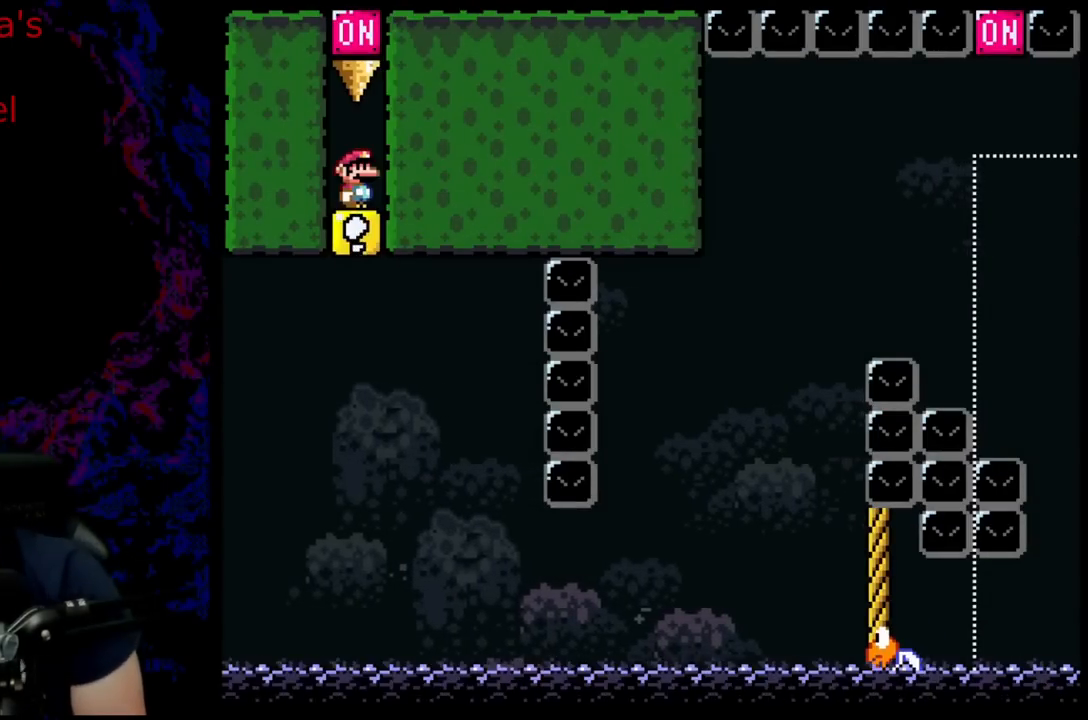
{"buttons": [], "events": []}
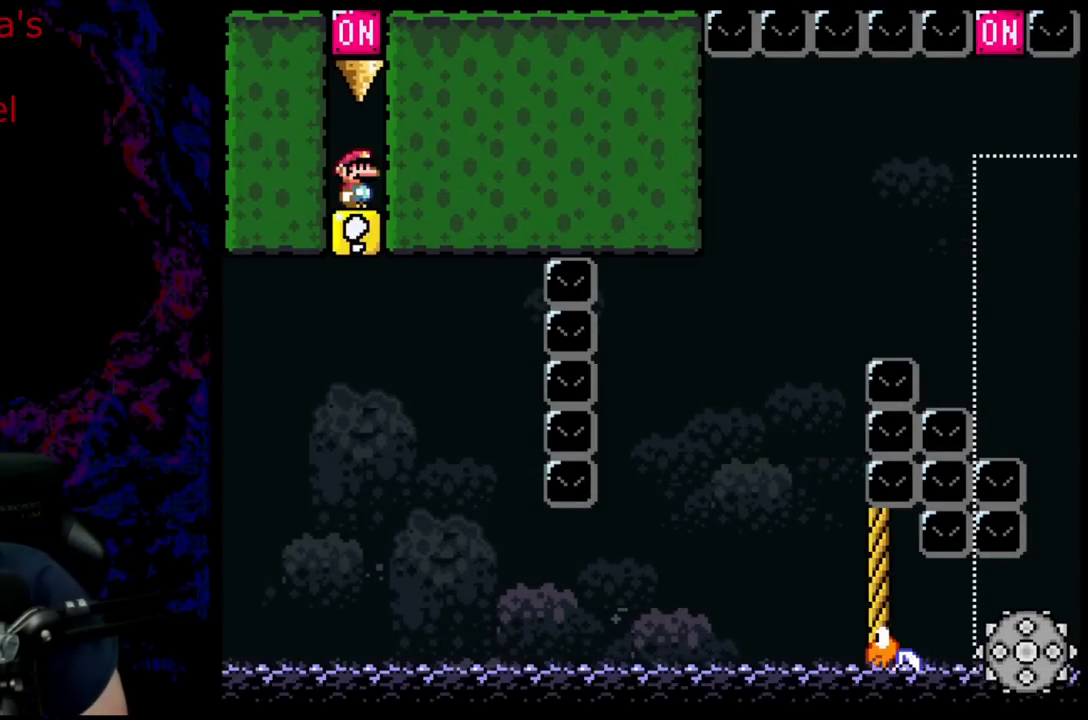
{"buttons": [], "events": []}
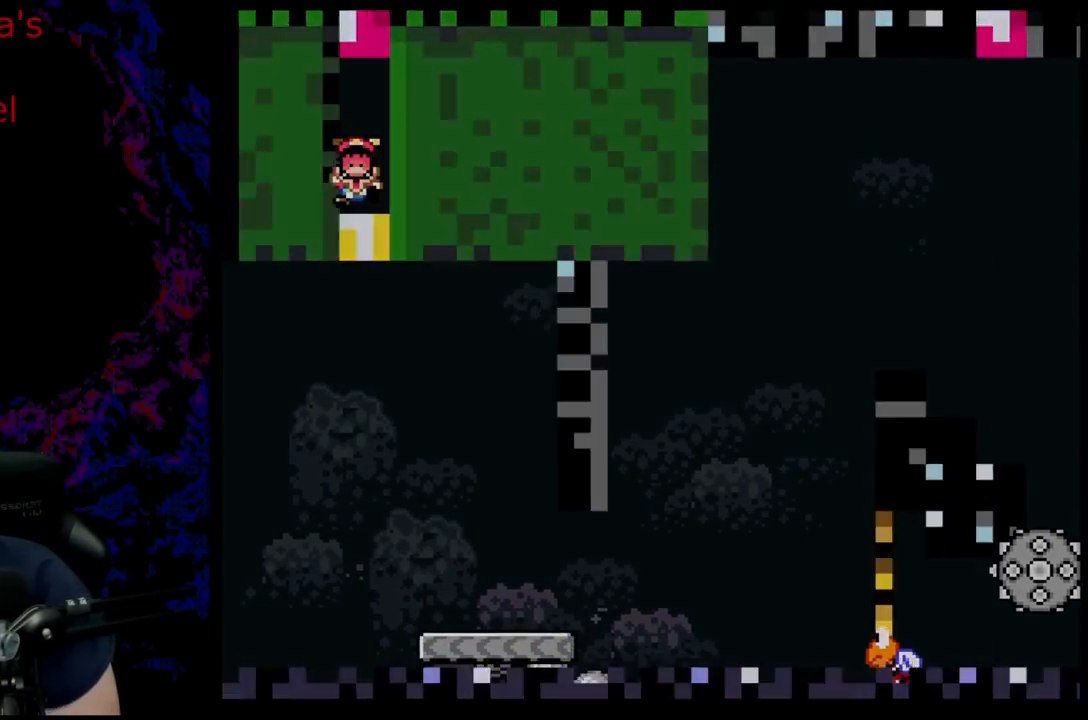
{"buttons": [], "events": []}
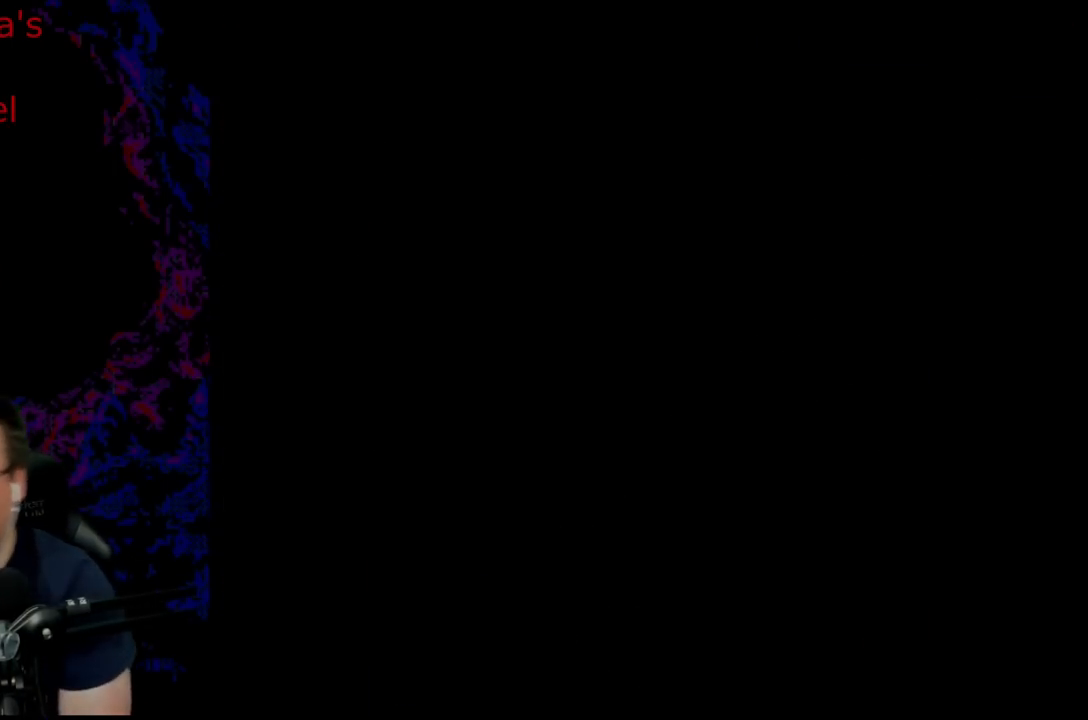
{"buttons": [], "events": []}
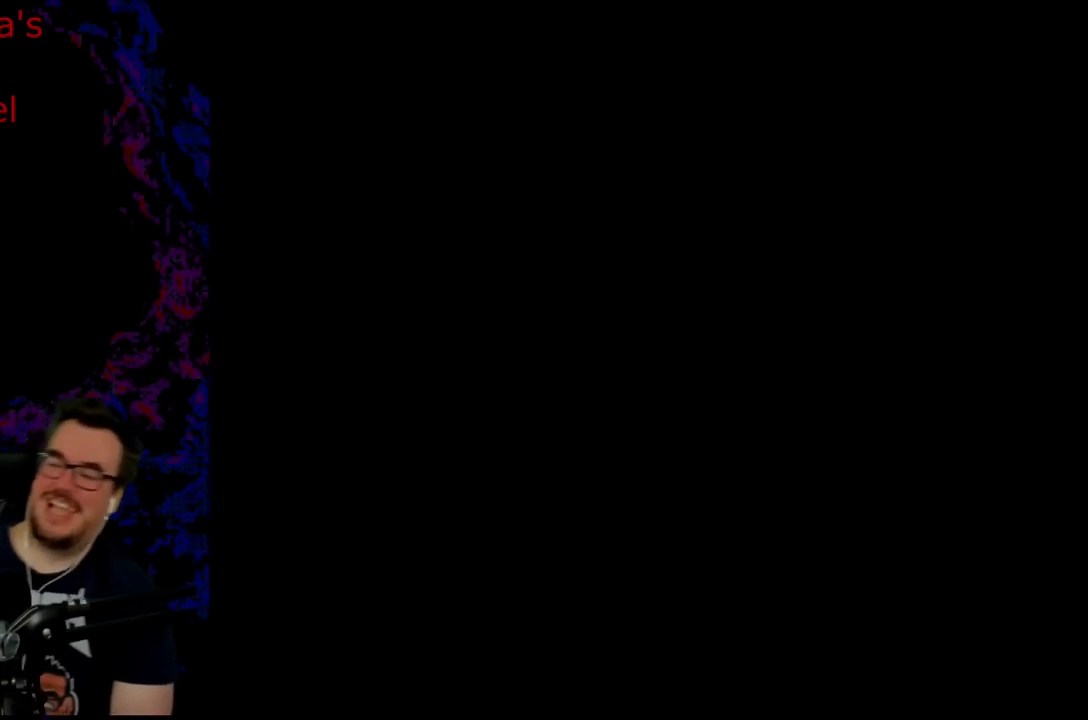
{"buttons": ["Y"], "events": [[367, "Y", "down"]]}
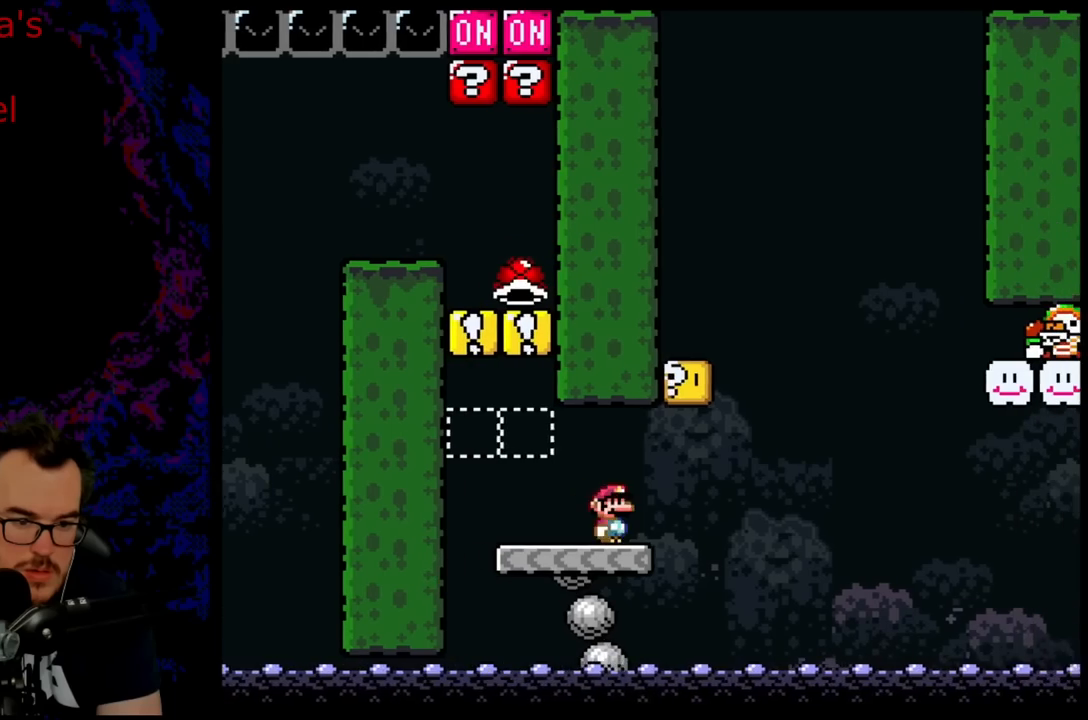
{"buttons": ["Y", "DPAD_RIGHT"], "events": [[17, "DPAD_RIGHT", "down"], [117, "B", "down"], [183, "DPAD_DOWN", "down"], [200, "DPAD_LEFT", "down"], [200, "DPAD_RIGHT", "up"], [217, "DPAD_DOWN", "up"], [250, "B", "up"], [250, "DPAD_DOWN", "down"], [283, "DPAD_DOWN", "up"], [283, "DPAD_LEFT", "up"], [283, "DPAD_RIGHT", "down"]]}
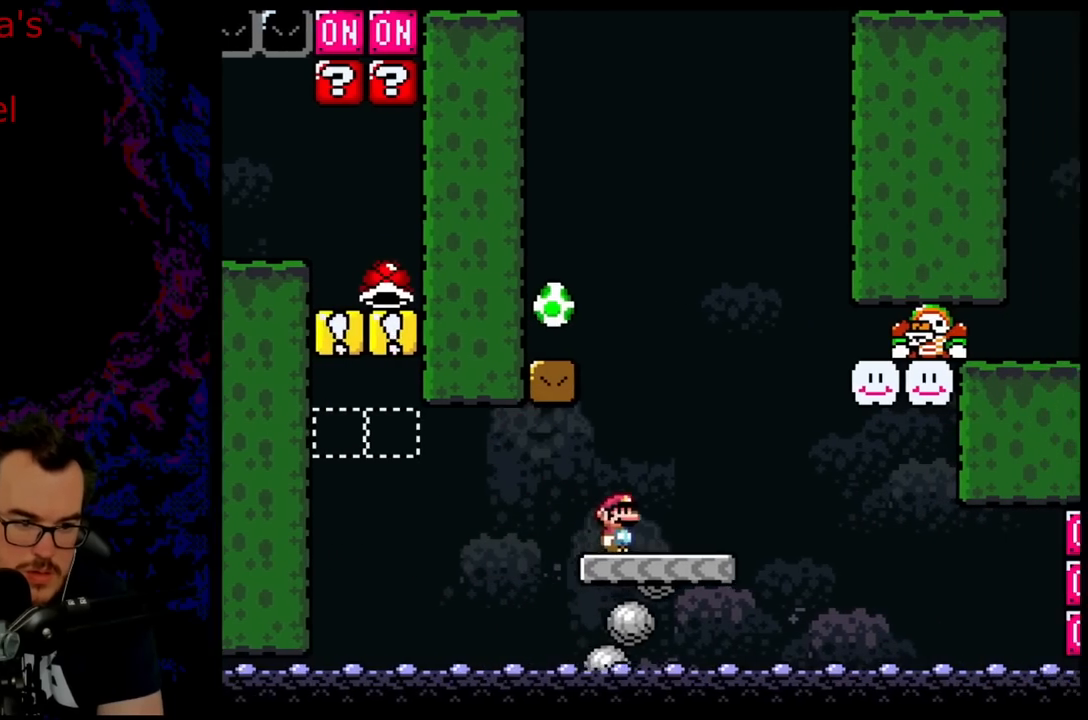
{"buttons": ["B", "Y", "DPAD_LEFT"], "events": [[33, "B", "down"], [100, "DPAD_DOWN", "down"], [117, "DPAD_DOWN", "up"], [117, "DPAD_LEFT", "down"], [117, "DPAD_RIGHT", "up"]]}
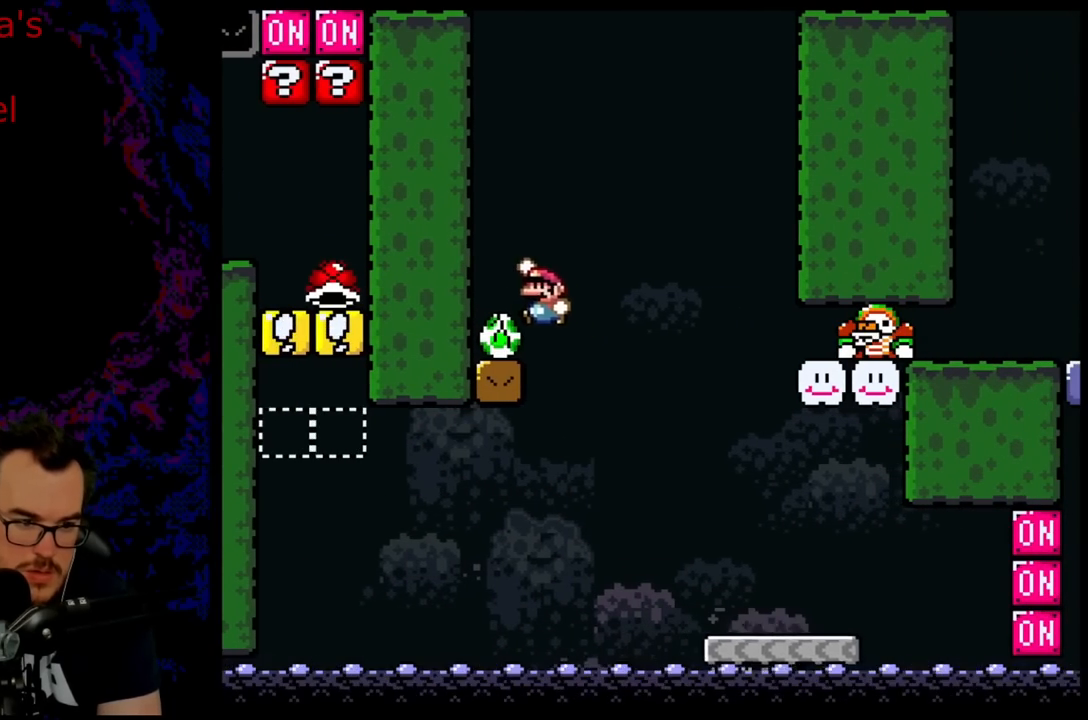
{"buttons": ["X"], "events": [[150, "B", "up"], [233, "DPAD_LEFT", "up"], [250, "X", "down"], [250, "Y", "up"]]}
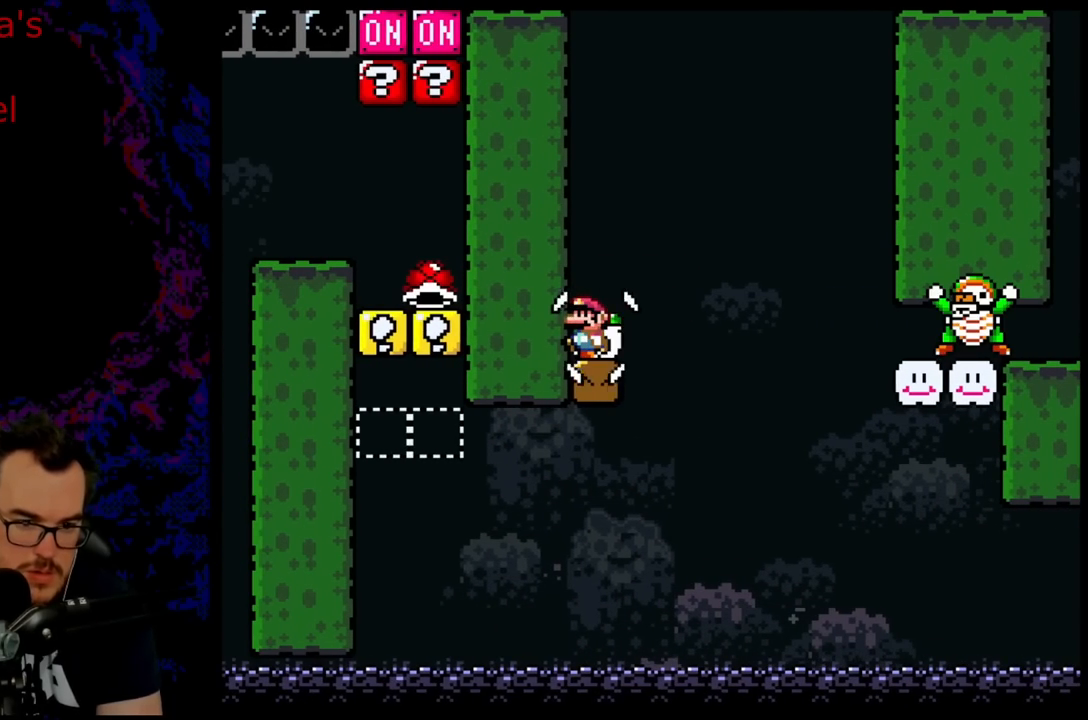
{"buttons": ["Y"], "events": [[150, "X", "up"], [200, "Y", "down"]]}
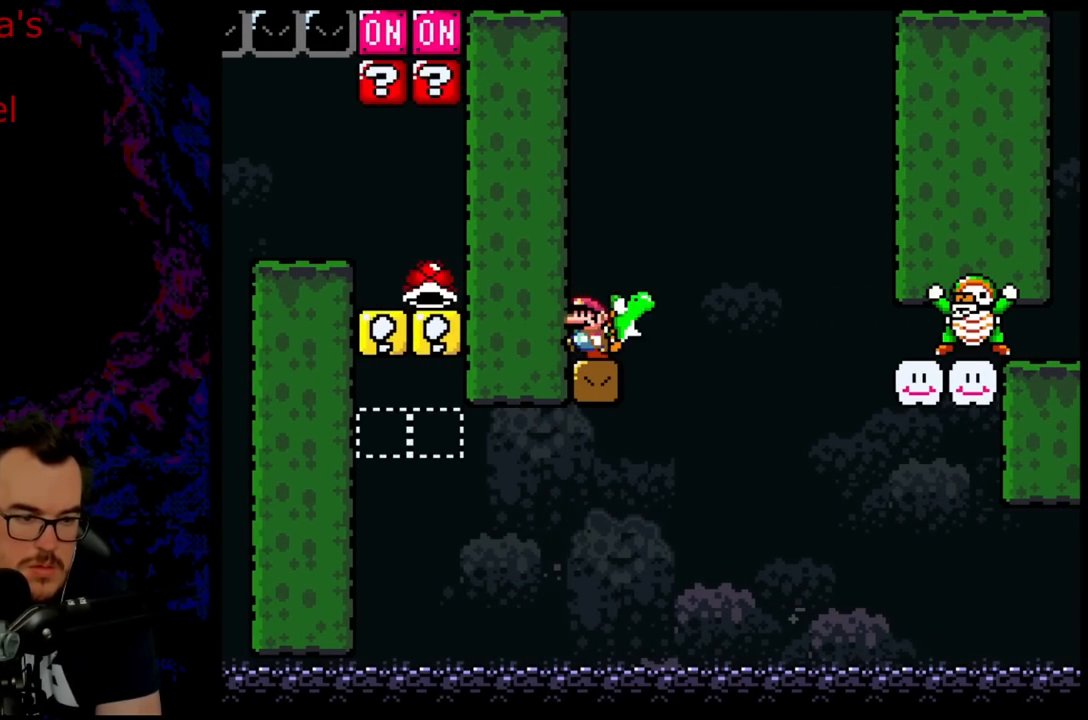
{"buttons": ["Y", "DPAD_LEFT"], "events": [[350, "B", "down"], [417, "B", "up"], [433, "DPAD_LEFT", "down"]]}
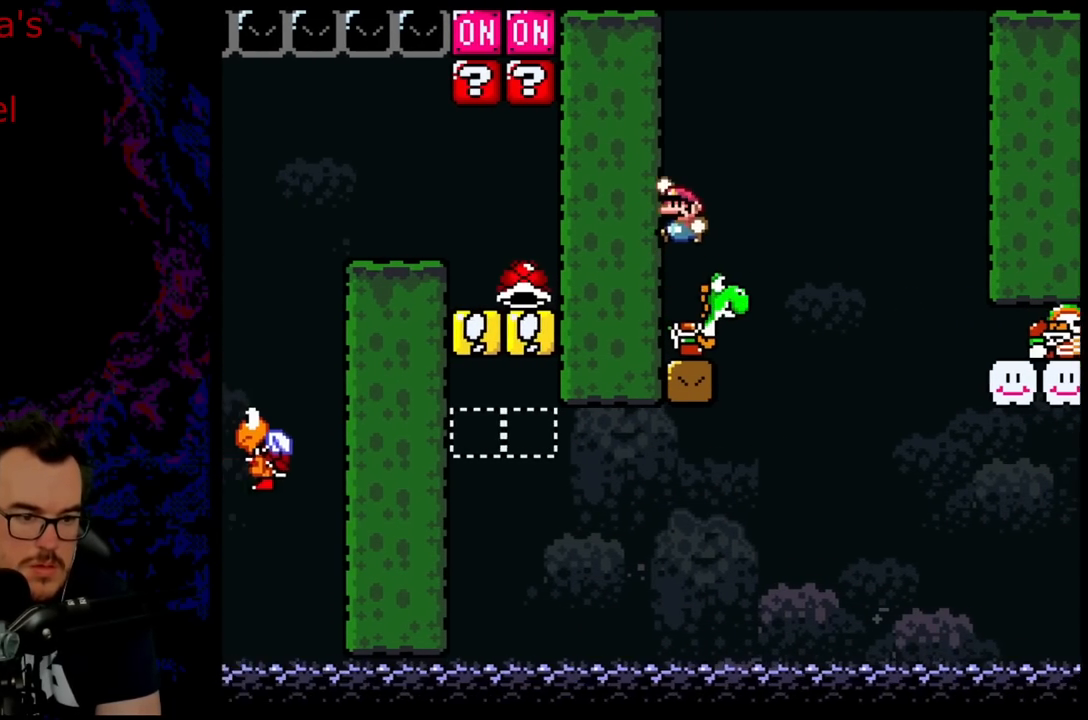
{"buttons": ["Y", "DPAD_UP", "DPAD_LEFT"], "events": [[333, "DPAD_UP", "down"], [333, "Y", "up"], [483, "Y", "down"]]}
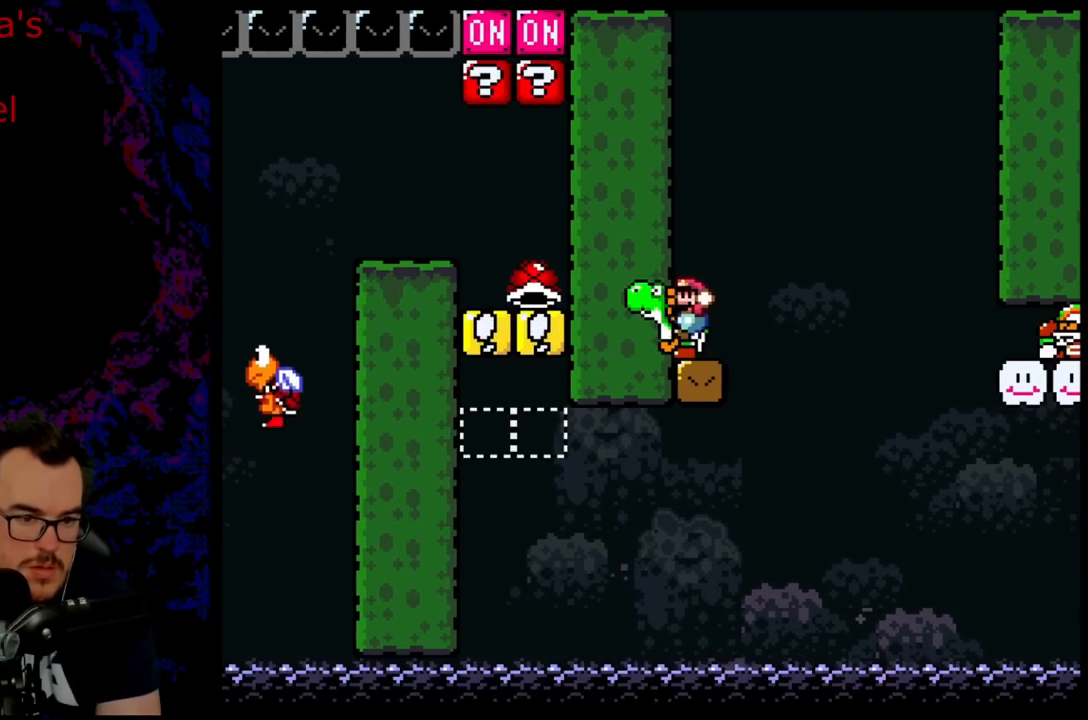
{"buttons": ["Y", "DPAD_UP", "DPAD_RIGHT"], "events": [[333, "DPAD_LEFT", "up"], [383, "DPAD_RIGHT", "down"]]}
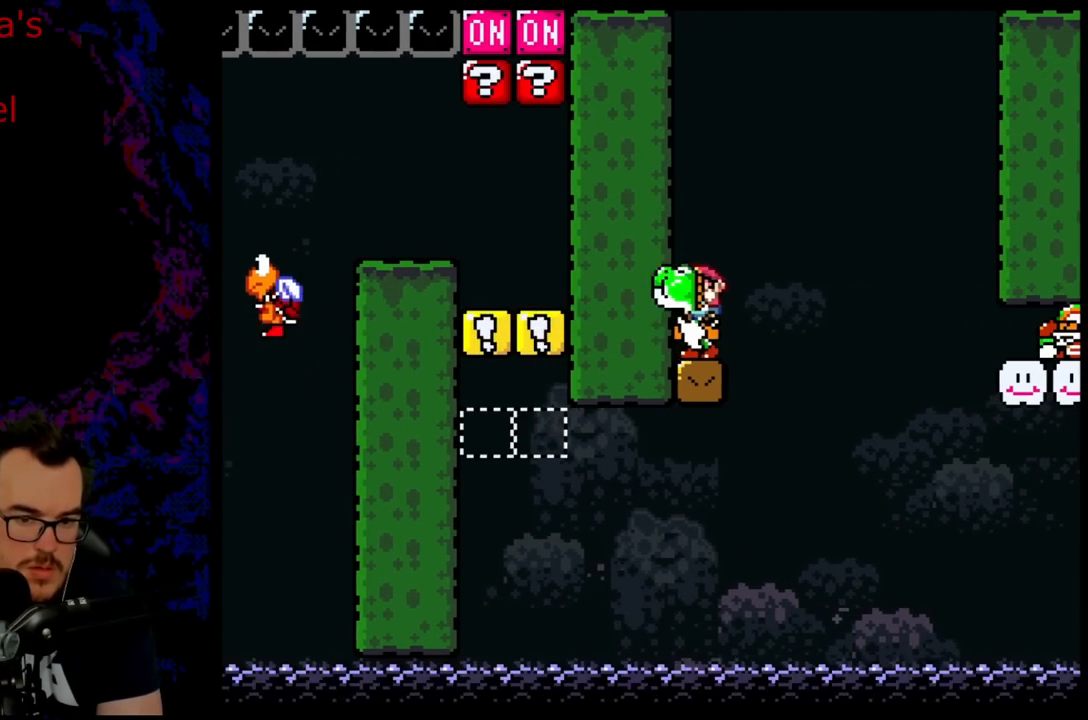
{"buttons": ["Y", "DPAD_RIGHT"], "events": [[100, "DPAD_UP", "up"], [183, "Y", "up"], [233, "Y", "down"]]}
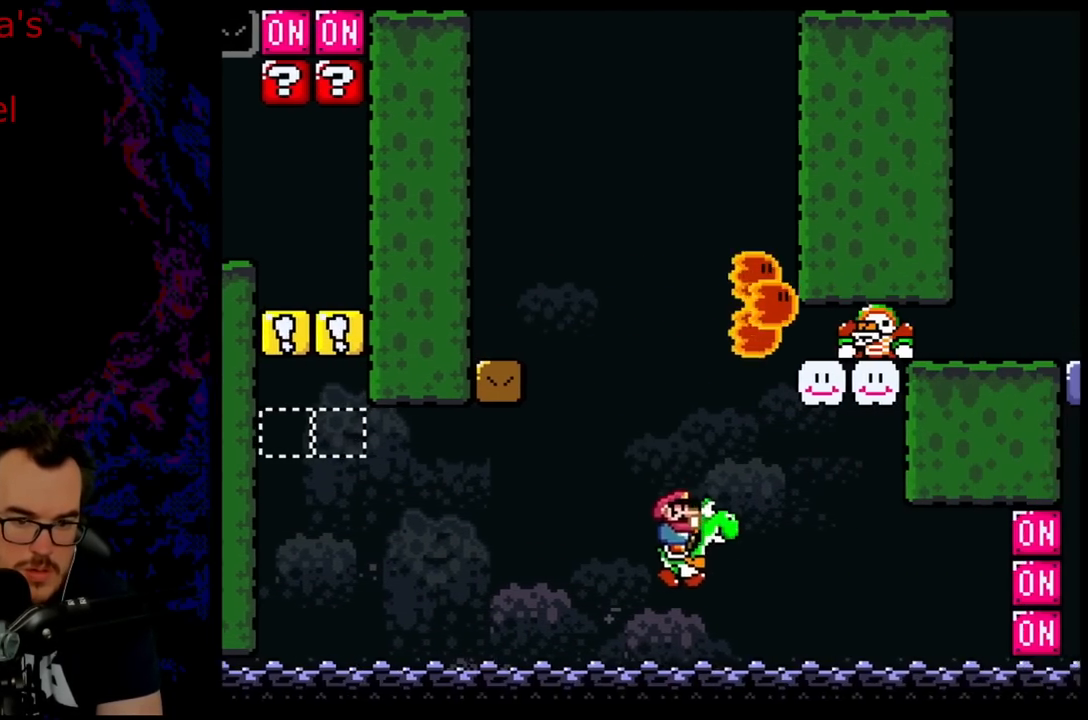
{"buttons": ["A", "X", "DPAD_RIGHT"], "events": [[17, "X", "down"], [17, "Y", "up"], [33, "A", "down"]]}
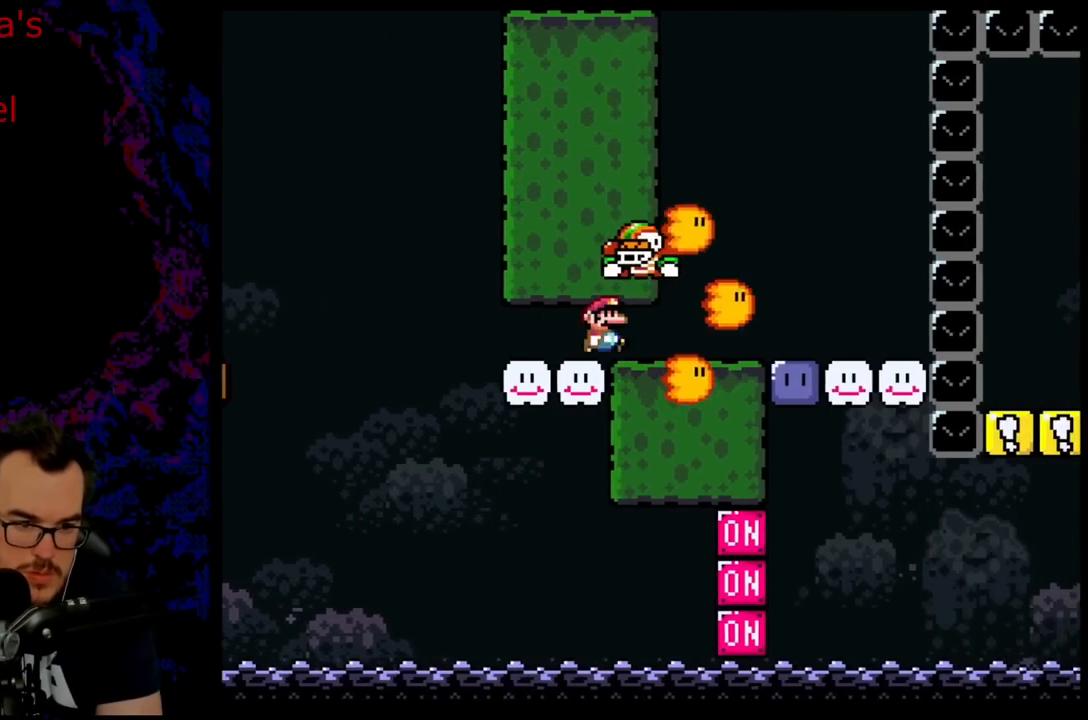
{"buttons": [], "events": [[367, "DPAD_DOWN", "down"], [367, "DPAD_RIGHT", "up"], [383, "A", "up"], [383, "DPAD_DOWN", "up"], [383, "DPAD_LEFT", "down"], [483, "DPAD_LEFT", "up"], [483, "X", "up"]]}
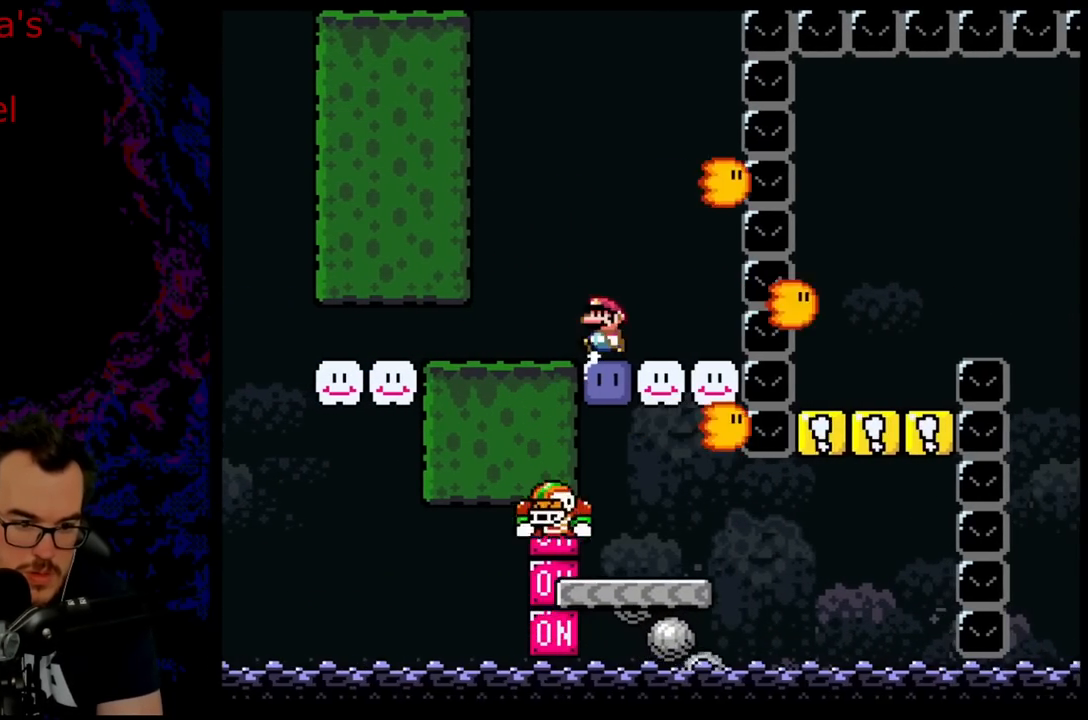
{"buttons": ["Y", "DPAD_RIGHT"], "events": [[83, "Y", "down"], [133, "DPAD_RIGHT", "down"]]}
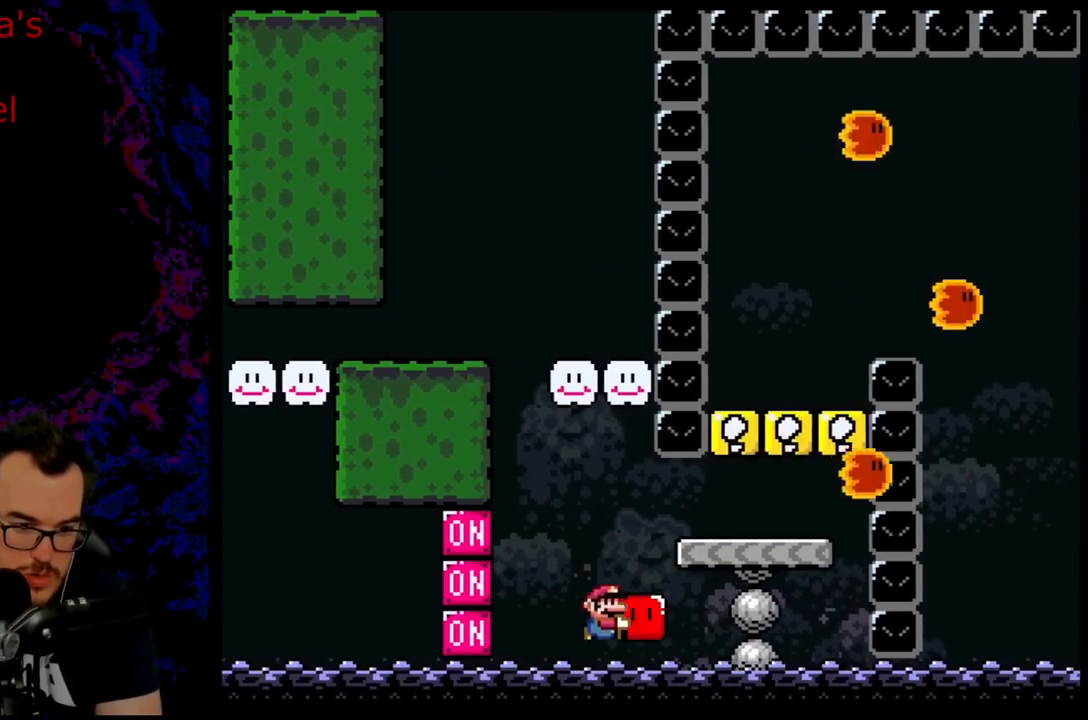
{"buttons": ["Y"], "events": [[67, "DPAD_DOWN", "down"], [83, "DPAD_DOWN", "up"], [83, "DPAD_LEFT", "down"], [83, "DPAD_RIGHT", "up"], [183, "DPAD_LEFT", "up"]]}
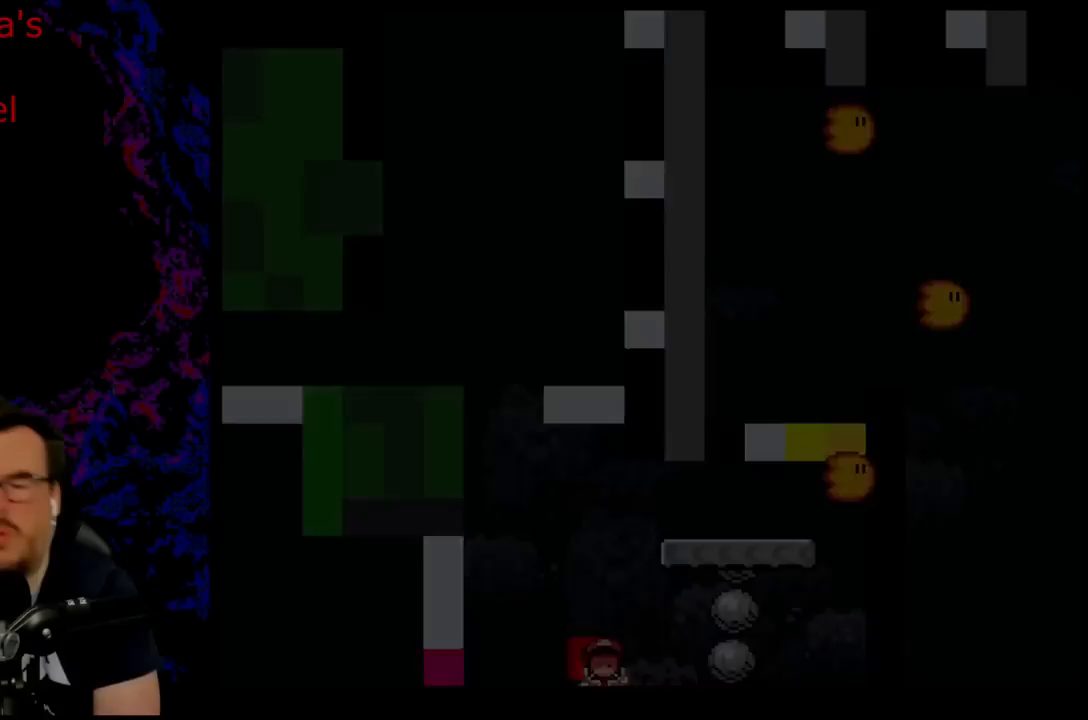
{"buttons": [], "events": [[33, "Y", "up"]]}